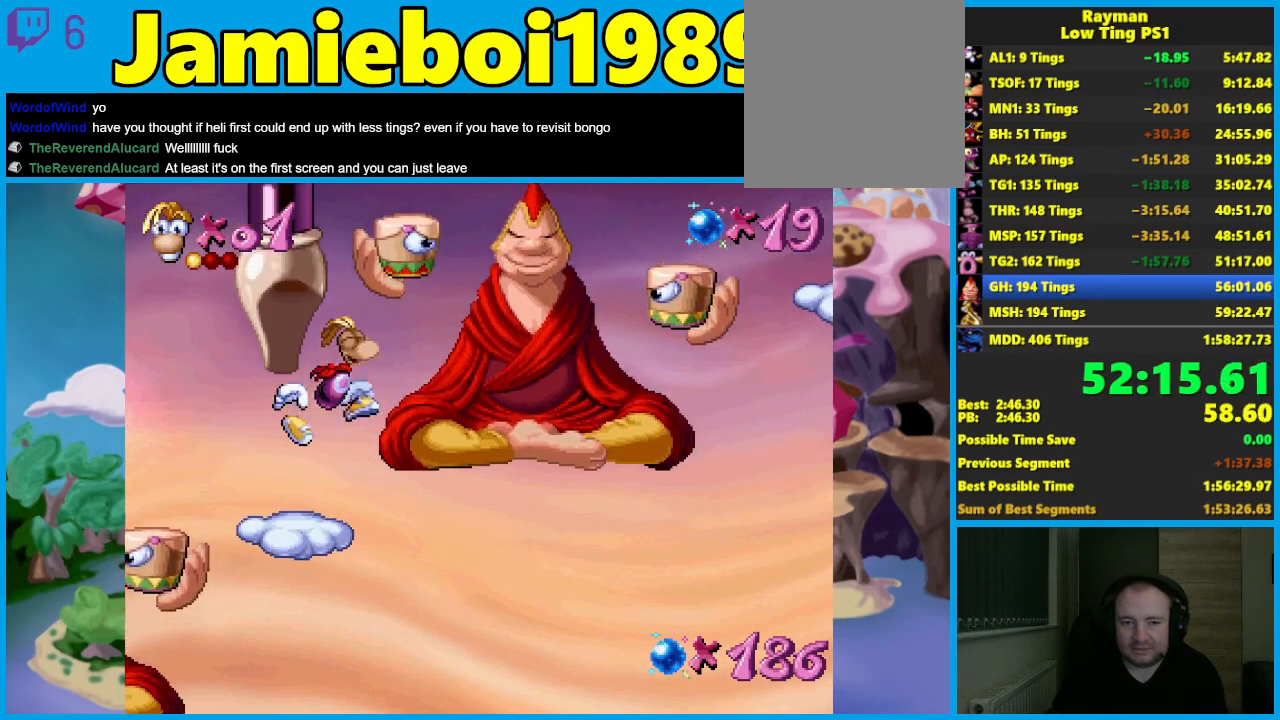
Gameplay with a controller (Xbox layout); each line is a JSON object with the inputs held at the frame after it. "events" lists button and stick changes between this image and that frame as [ms after this image, input, new state], when the widget could be followed in between. Not read: R3 right_stick.
{"buttons": [], "left_stick": "center", "events": [[183, "left_stick", "right"], [283, "A", "up"], [400, "left_stick", "center"]]}
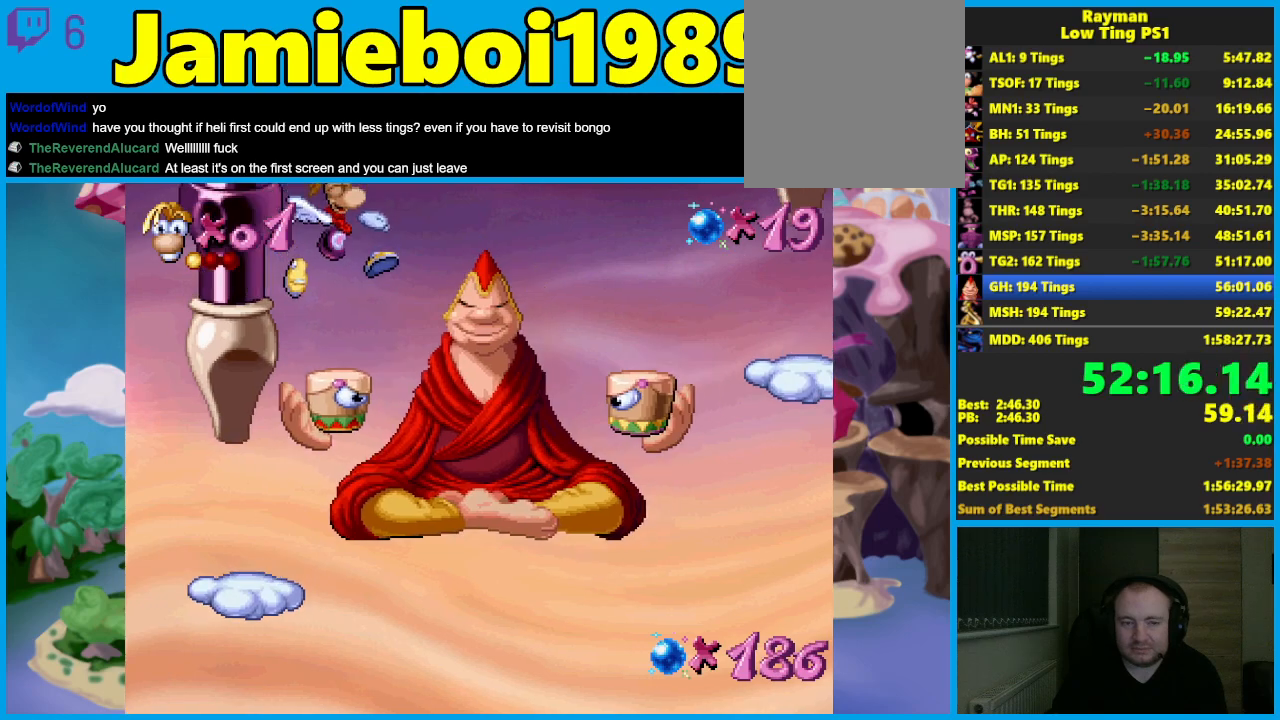
{"buttons": ["A"], "left_stick": "right", "events": [[150, "left_stick", "right"], [267, "B", "down"], [350, "A", "down"], [350, "B", "up"]]}
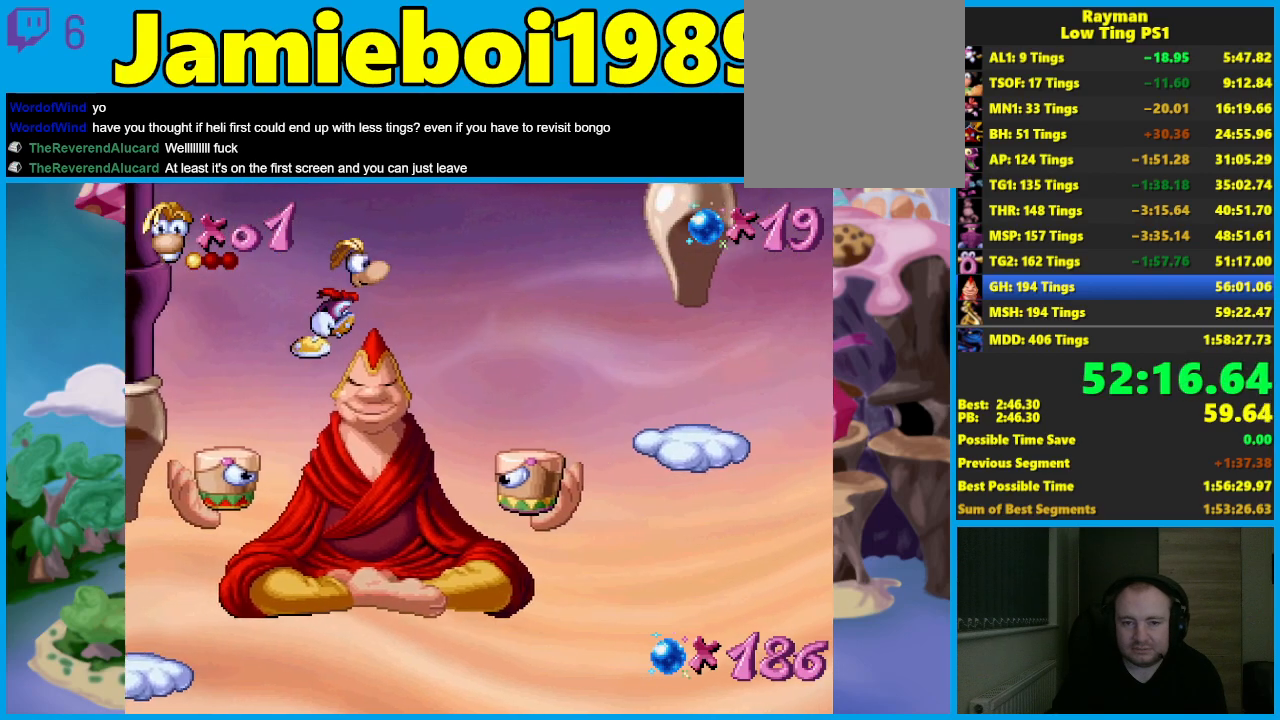
{"buttons": [], "left_stick": "right", "events": [[350, "A", "up"]]}
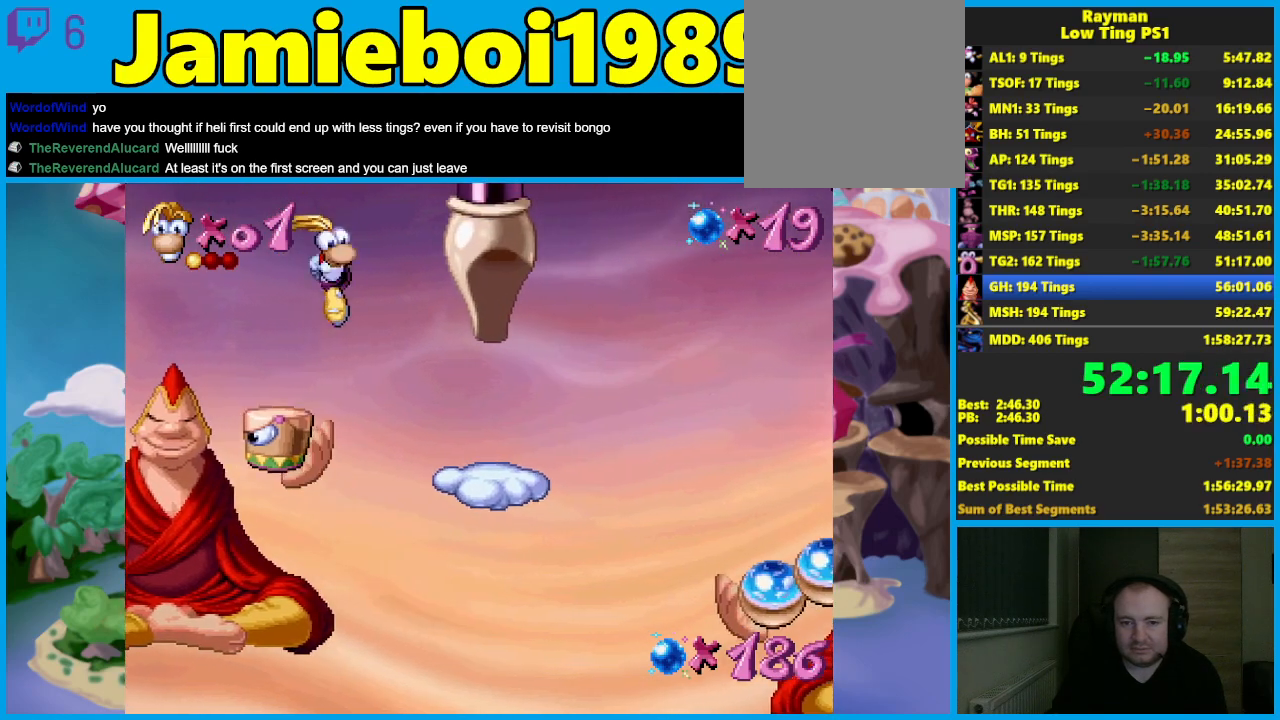
{"buttons": [], "left_stick": "right", "events": [[133, "A", "down"], [250, "A", "up"], [367, "left_stick", "center"], [467, "left_stick", "right"]]}
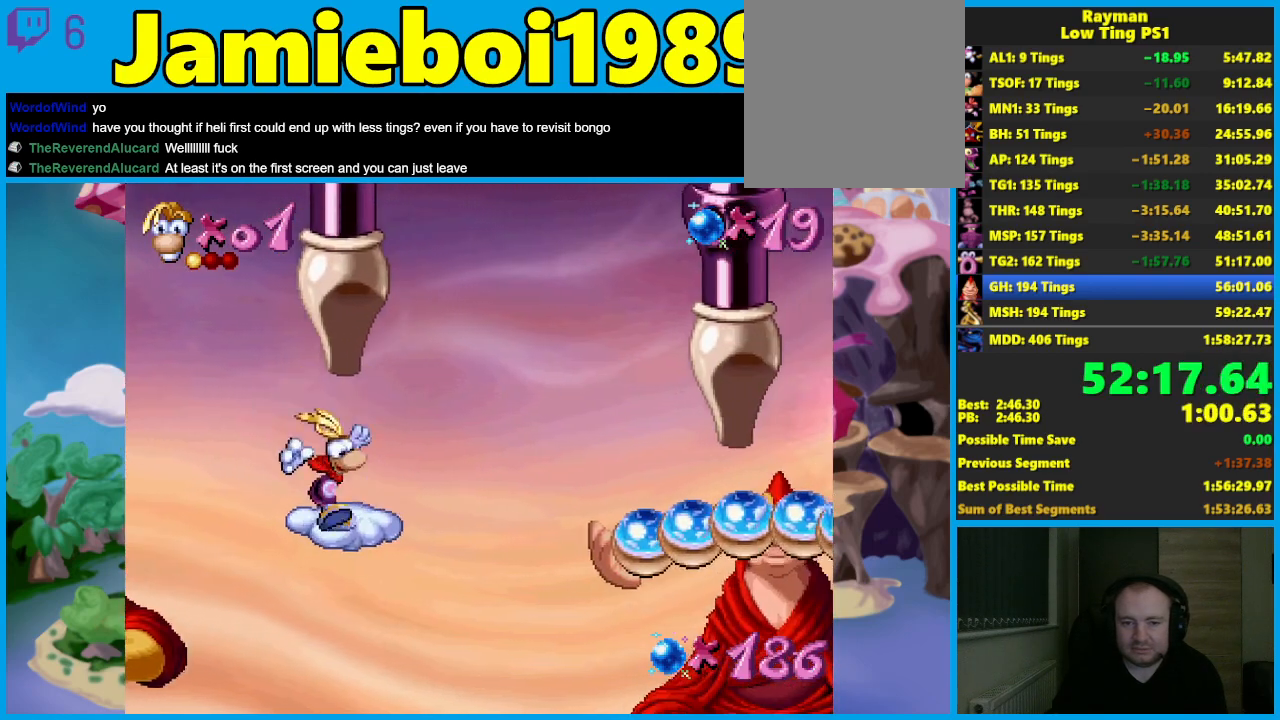
{"buttons": ["A"], "left_stick": "right", "events": [[117, "B", "down"], [133, "A", "down"], [150, "B", "up"]]}
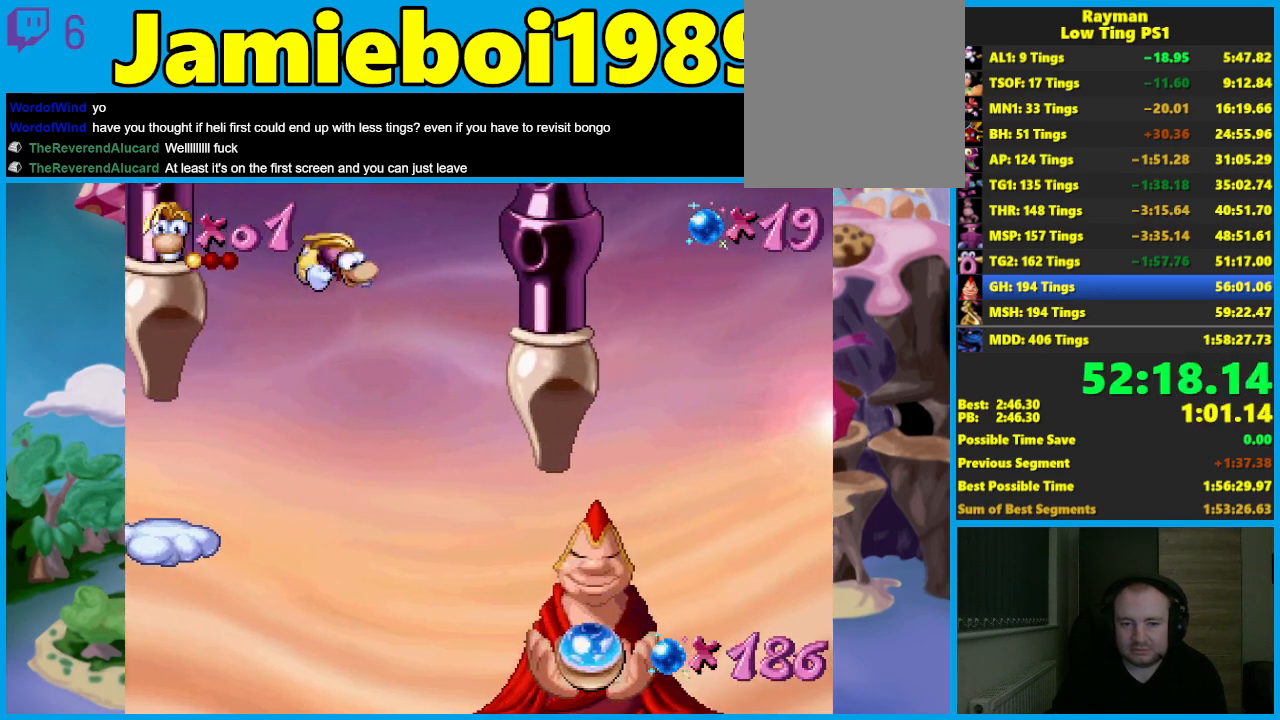
{"buttons": ["A"], "left_stick": "right", "events": [[117, "A", "up"], [483, "A", "down"]]}
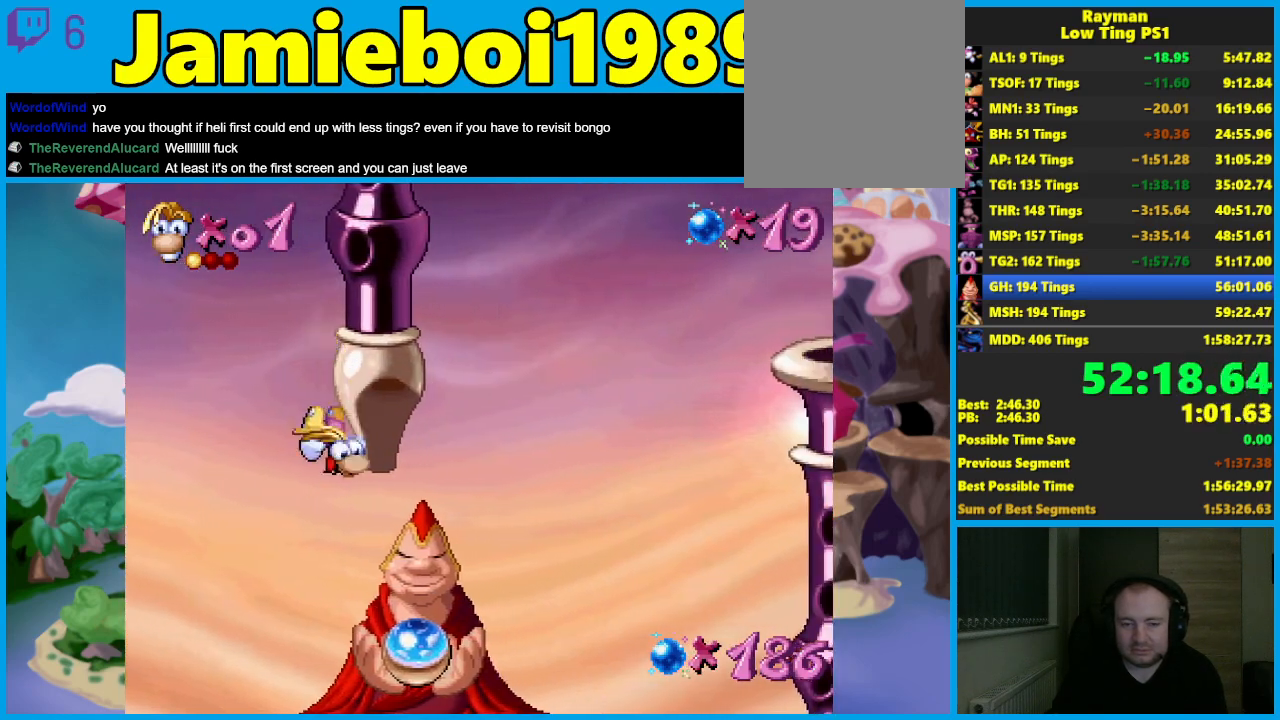
{"buttons": [], "left_stick": "center", "events": [[117, "A", "up"], [200, "A", "down"], [283, "A", "up"], [350, "left_stick", "center"]]}
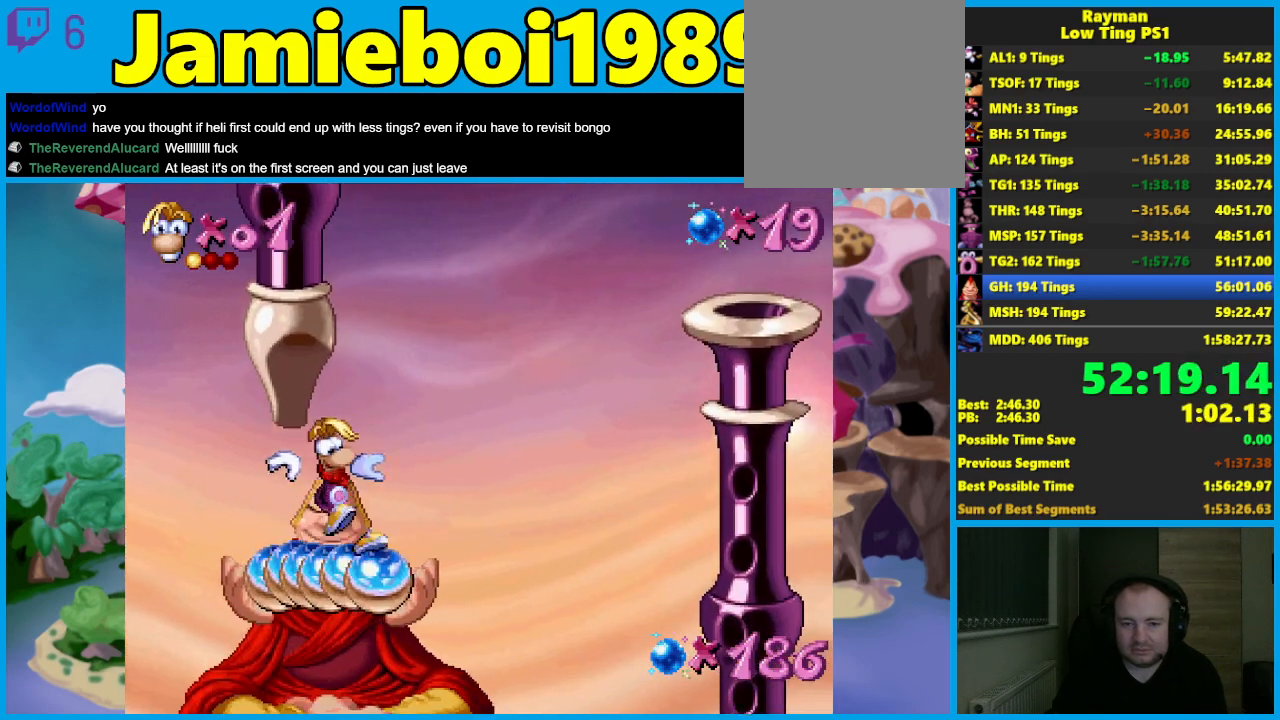
{"buttons": ["A"], "left_stick": "right", "events": [[150, "left_stick", "right"], [233, "B", "down"], [317, "B", "up"], [483, "A", "down"]]}
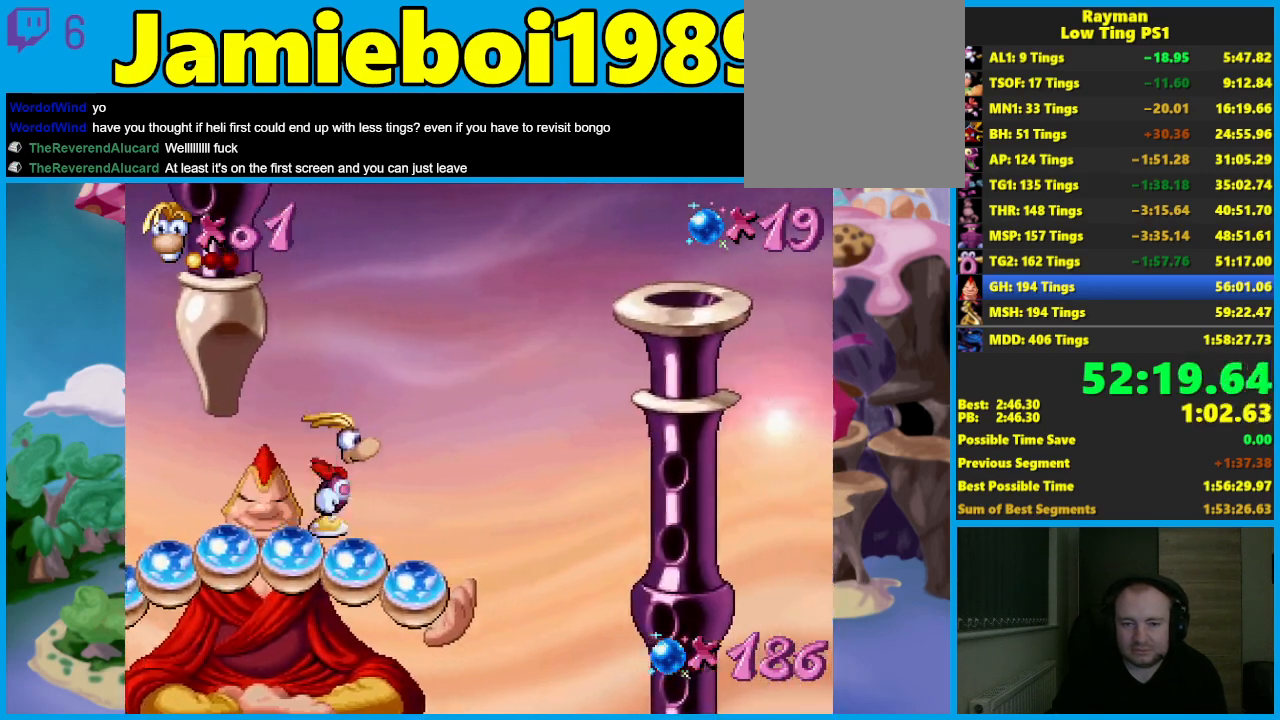
{"buttons": [], "left_stick": "right", "events": [[300, "A", "up"], [383, "A", "down"], [500, "A", "up"]]}
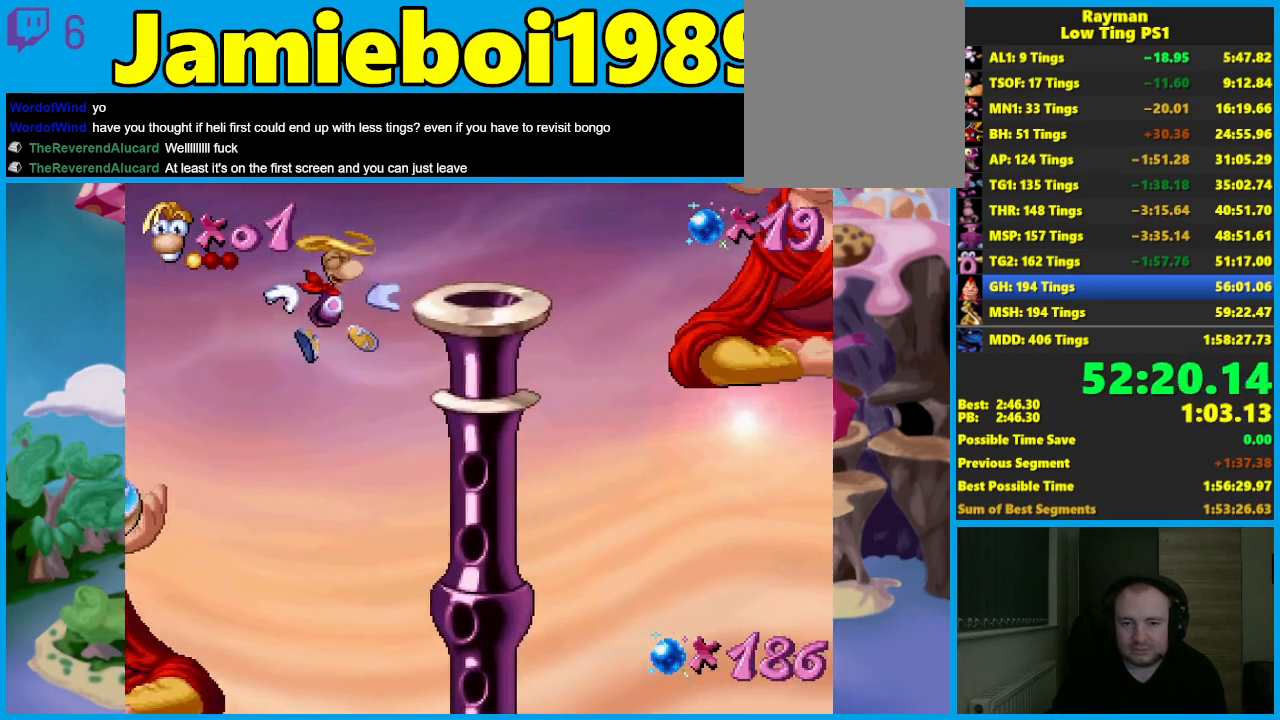
{"buttons": [], "left_stick": "right", "events": [[250, "A", "down"], [333, "left_stick", "center"], [350, "X", "down"], [383, "A", "up"], [433, "X", "up"], [467, "left_stick", "right"]]}
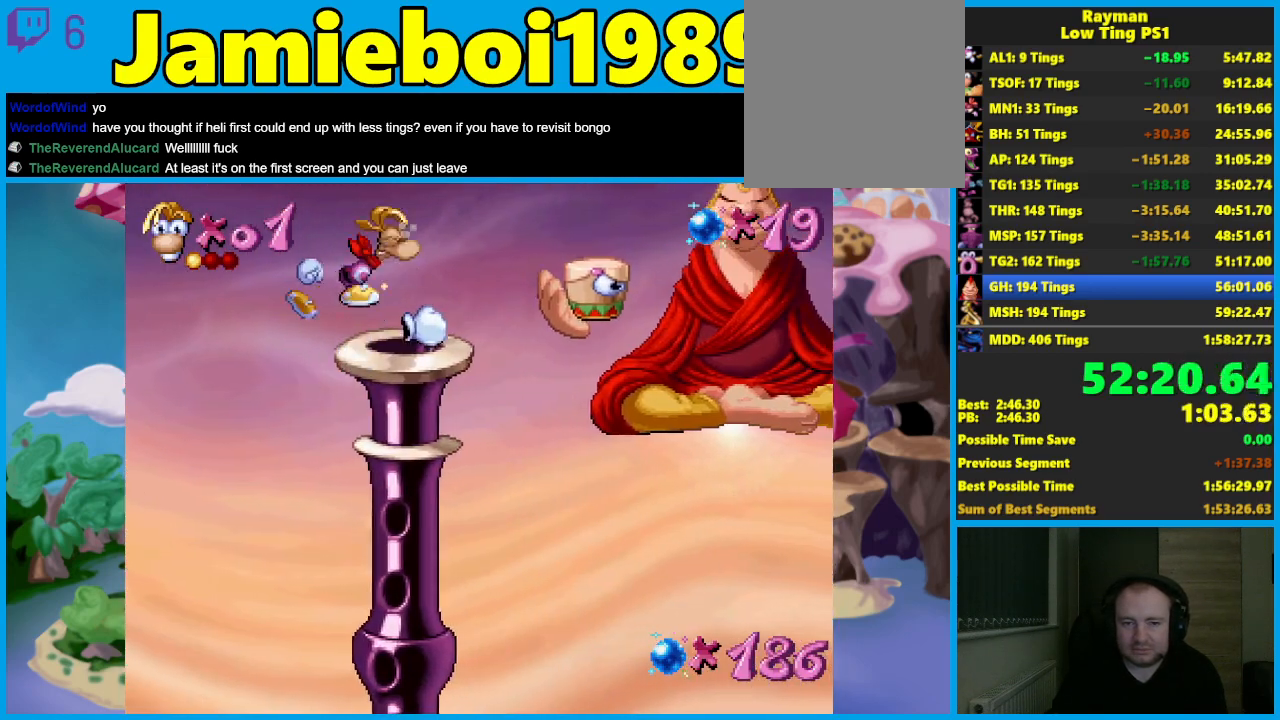
{"buttons": [], "left_stick": "right", "events": [[100, "left_stick", "center"], [333, "left_stick", "right"]]}
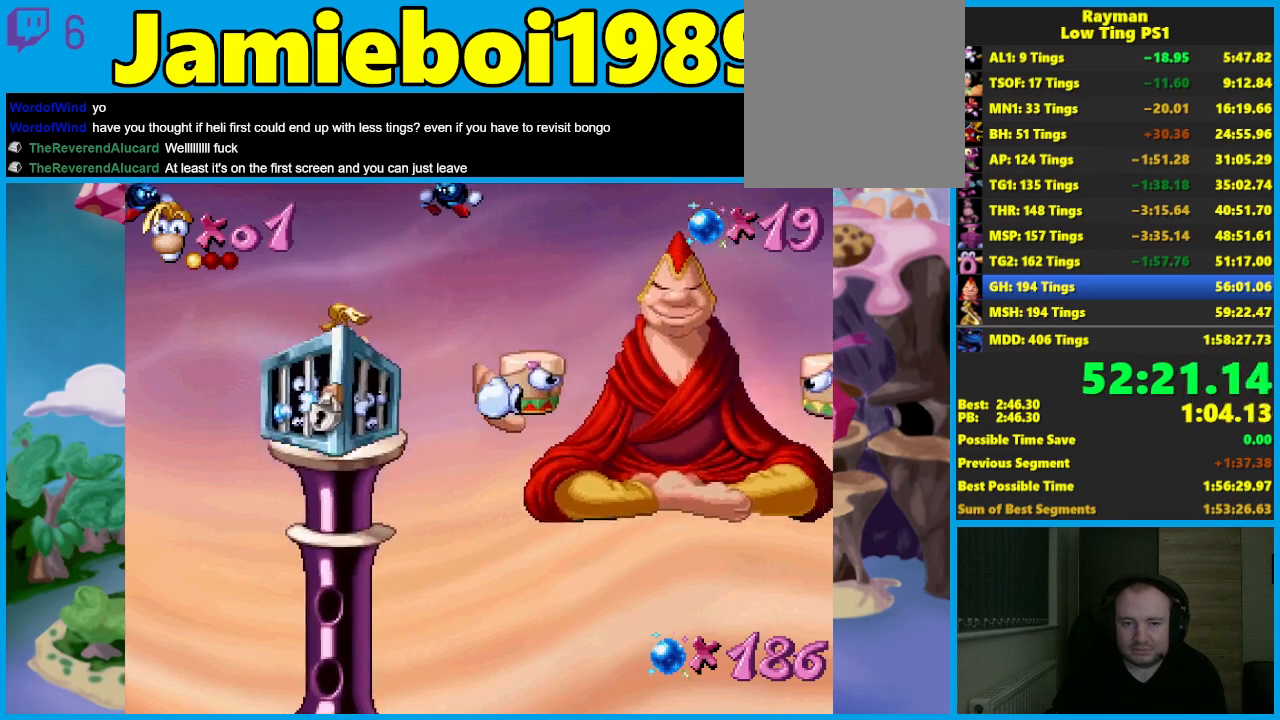
{"buttons": [], "left_stick": "center", "events": [[50, "left_stick", "center"]]}
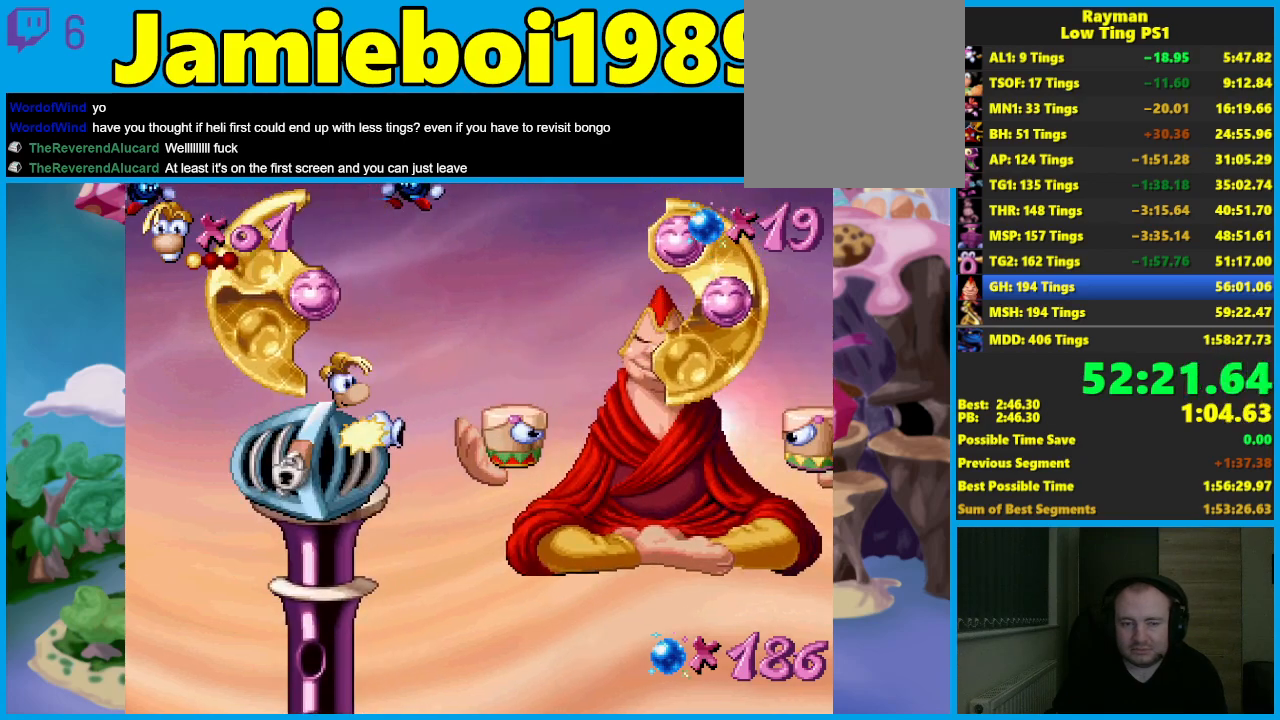
{"buttons": [], "left_stick": "center", "events": []}
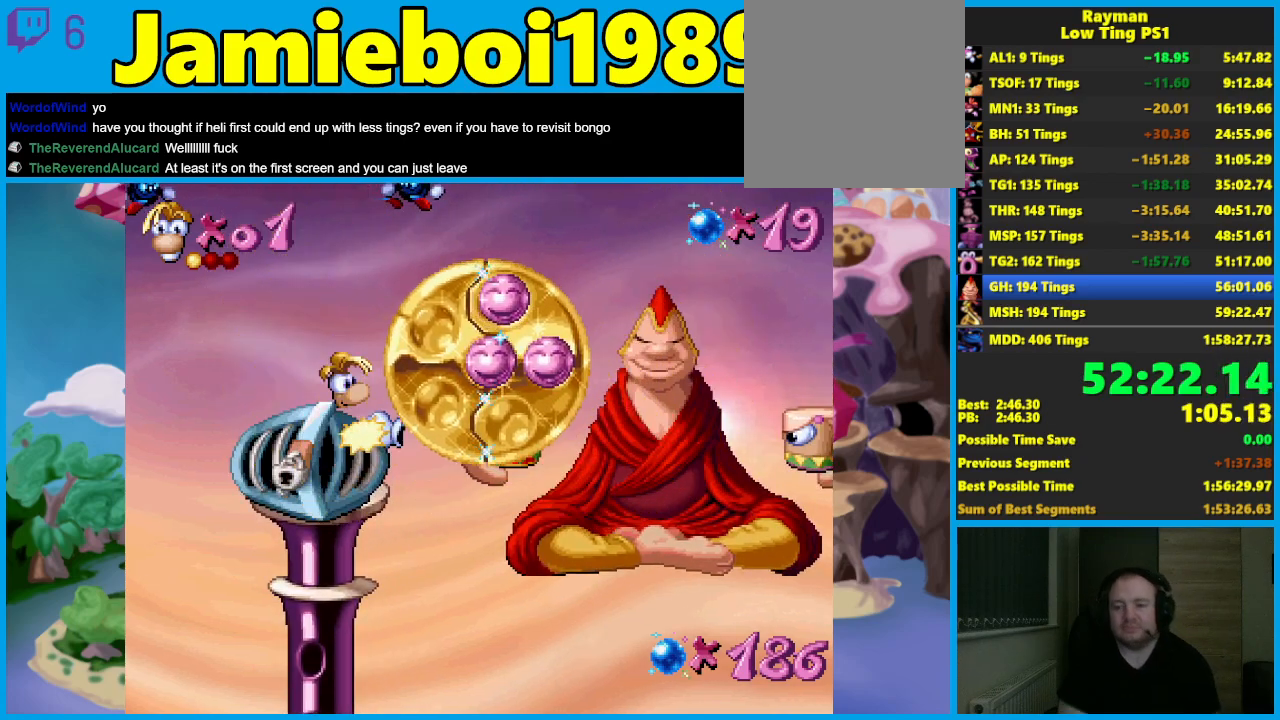
{"buttons": [], "left_stick": "center", "events": []}
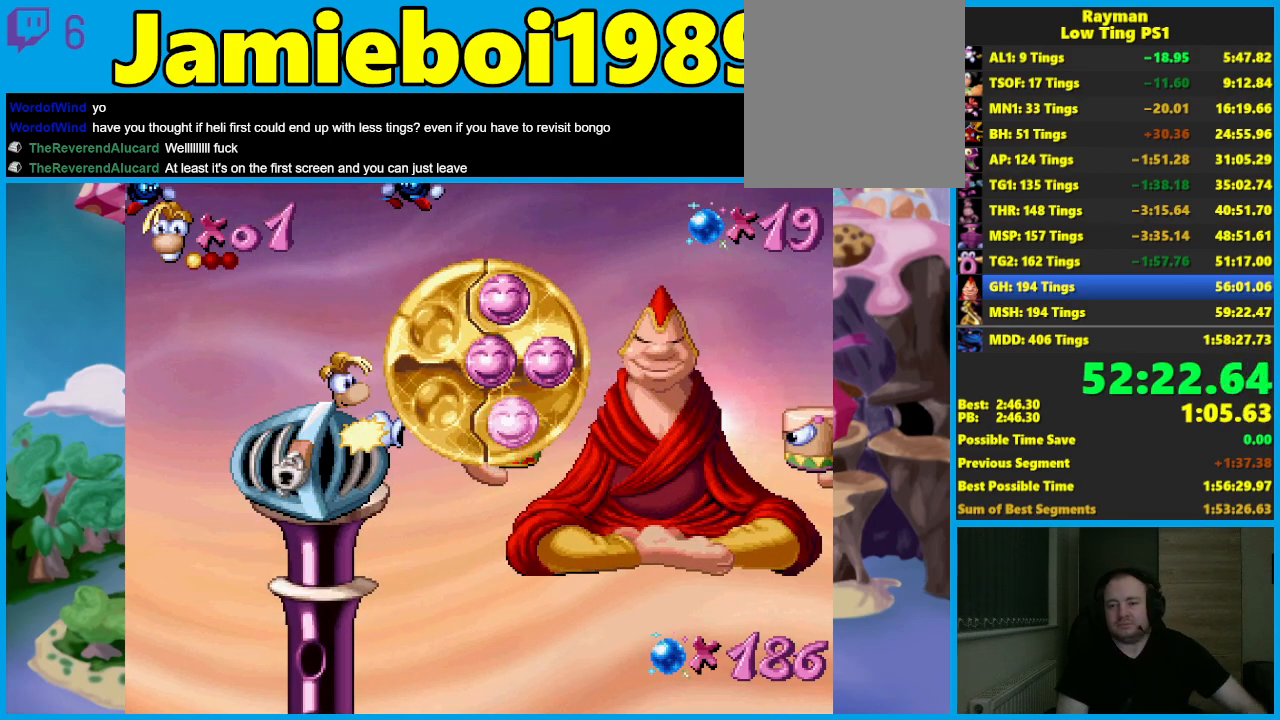
{"buttons": [], "left_stick": "center", "events": []}
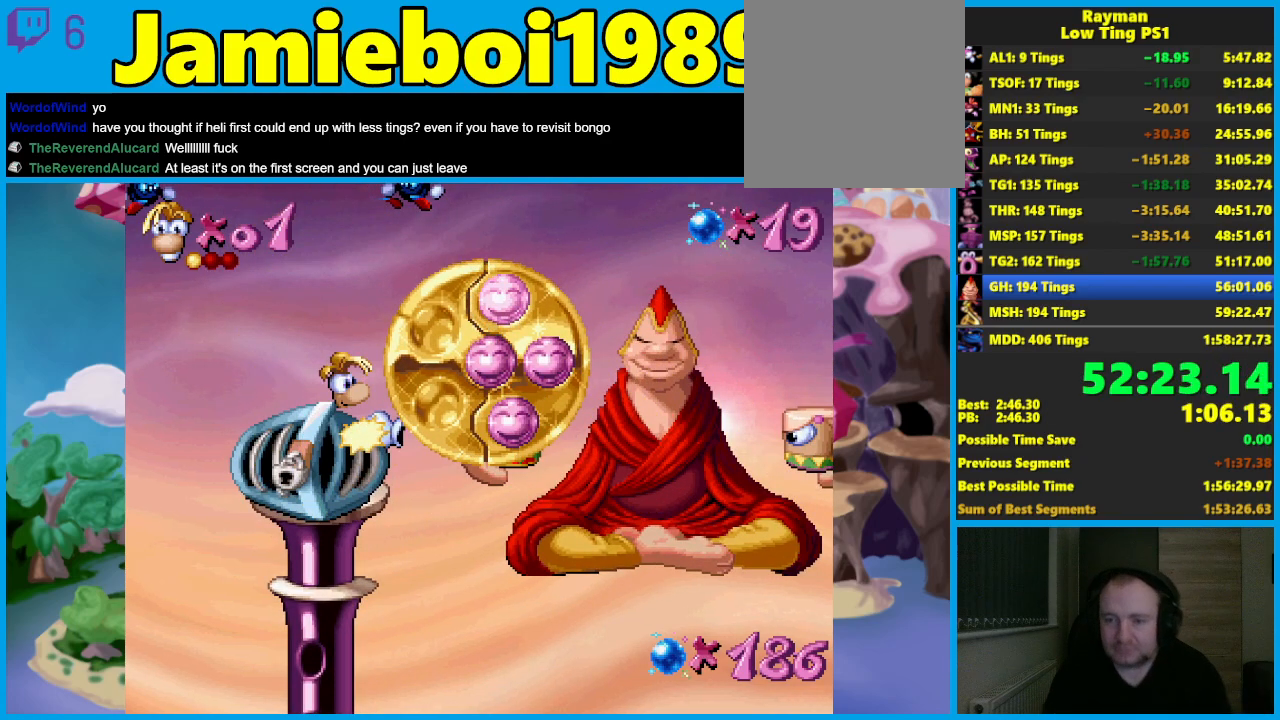
{"buttons": [], "left_stick": "center", "events": []}
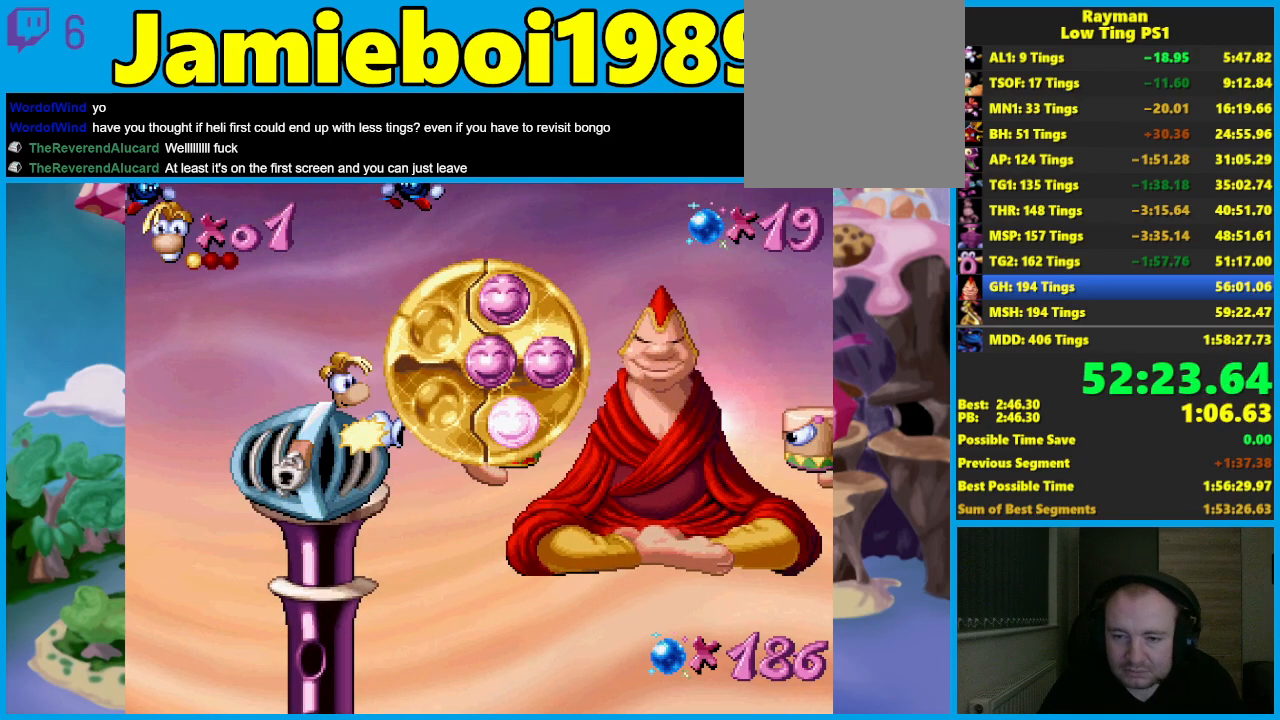
{"buttons": [], "left_stick": "center", "events": []}
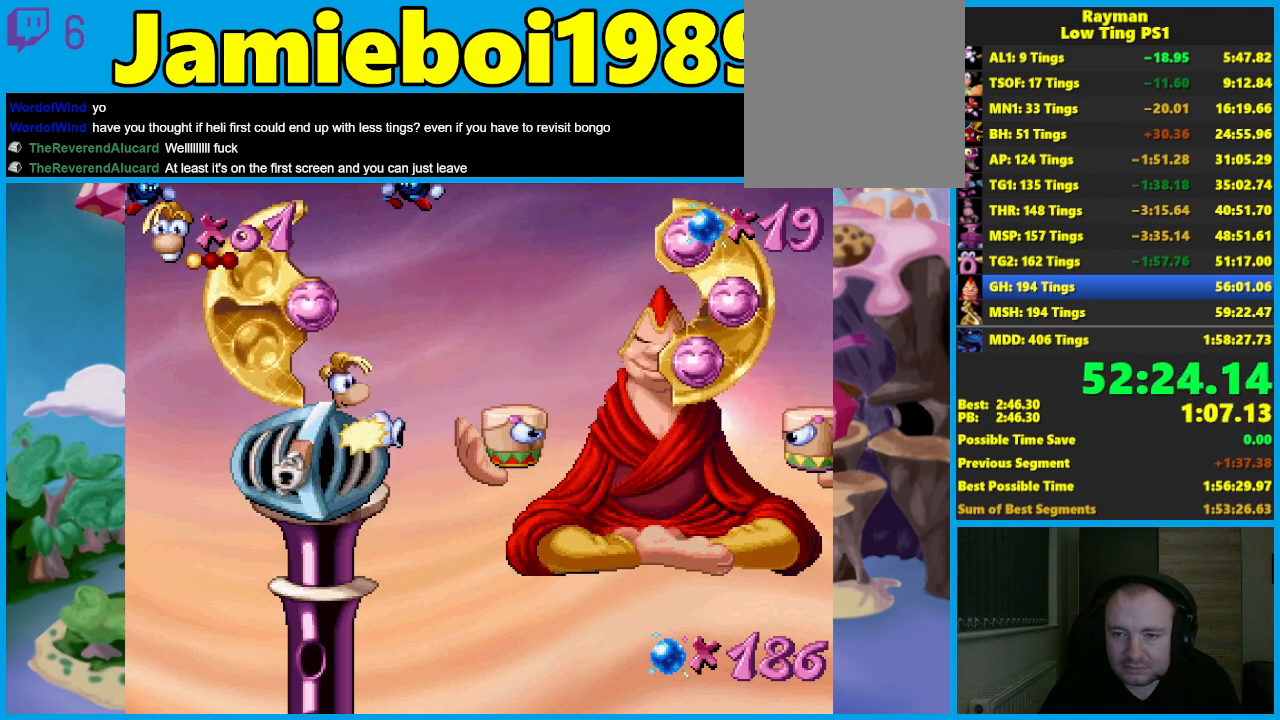
{"buttons": ["B"], "left_stick": "right", "events": [[417, "left_stick", "right"], [467, "B", "down"]]}
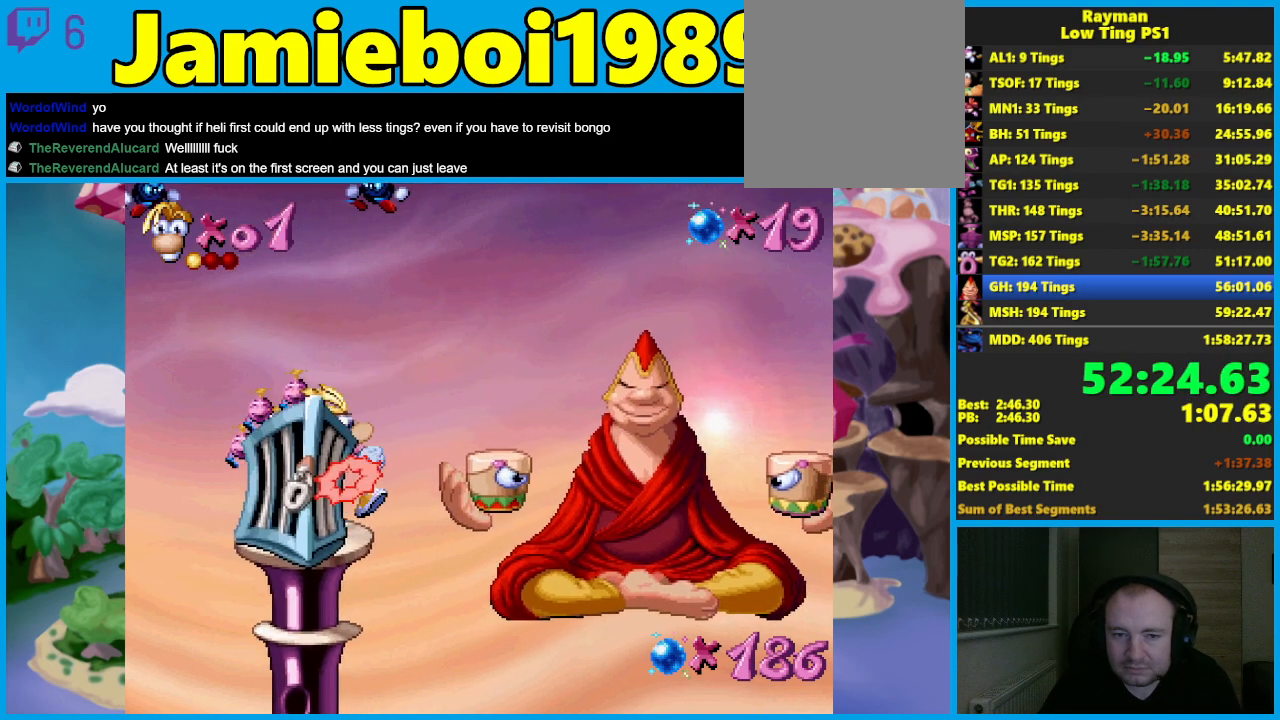
{"buttons": ["A"], "left_stick": "center", "events": [[50, "A", "down"], [50, "B", "up"], [483, "left_stick", "center"]]}
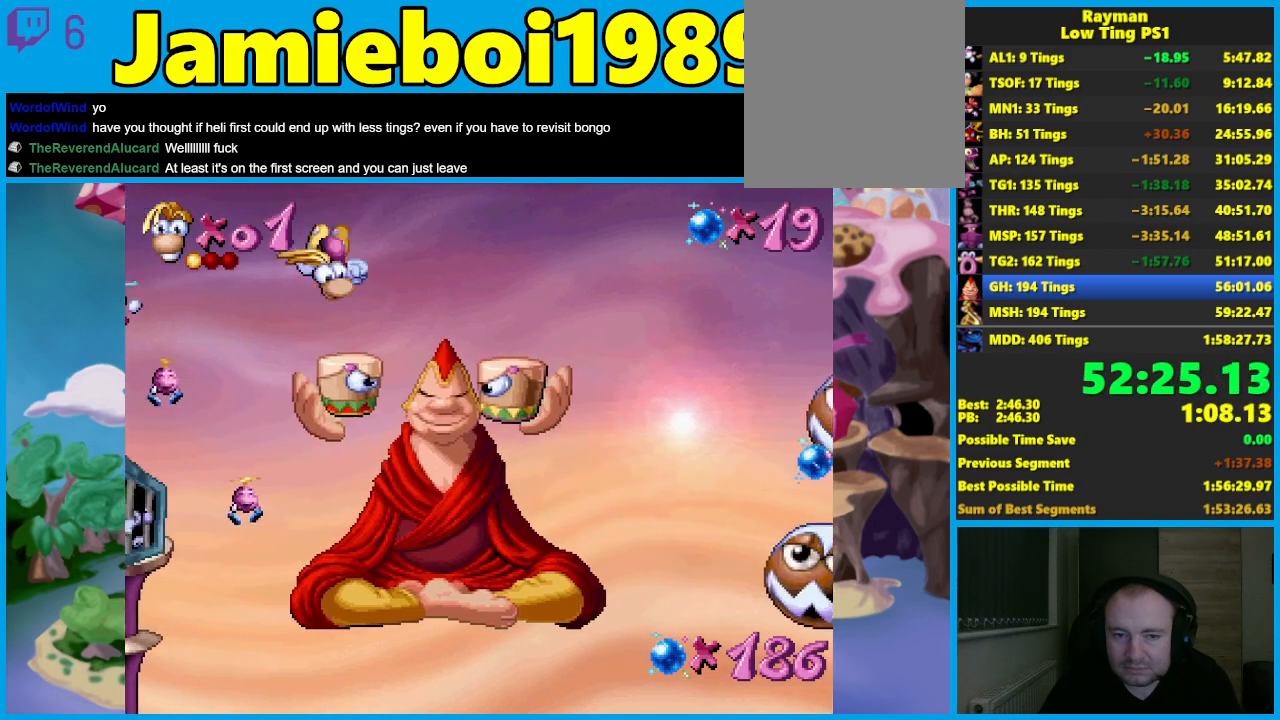
{"buttons": ["A"], "left_stick": "right", "events": [[33, "A", "up"], [67, "left_stick", "right"], [250, "B", "down"], [300, "B", "up"], [333, "A", "down"]]}
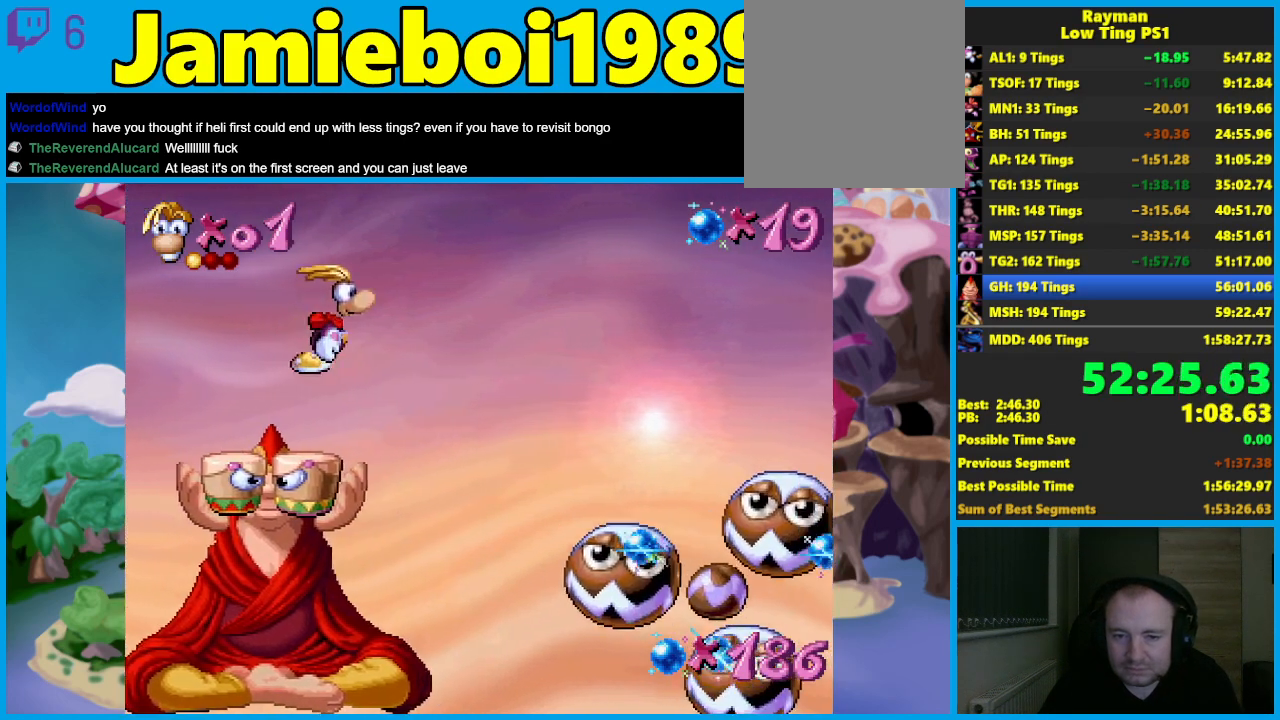
{"buttons": ["A"], "left_stick": "right", "events": [[250, "A", "up"], [333, "A", "down"]]}
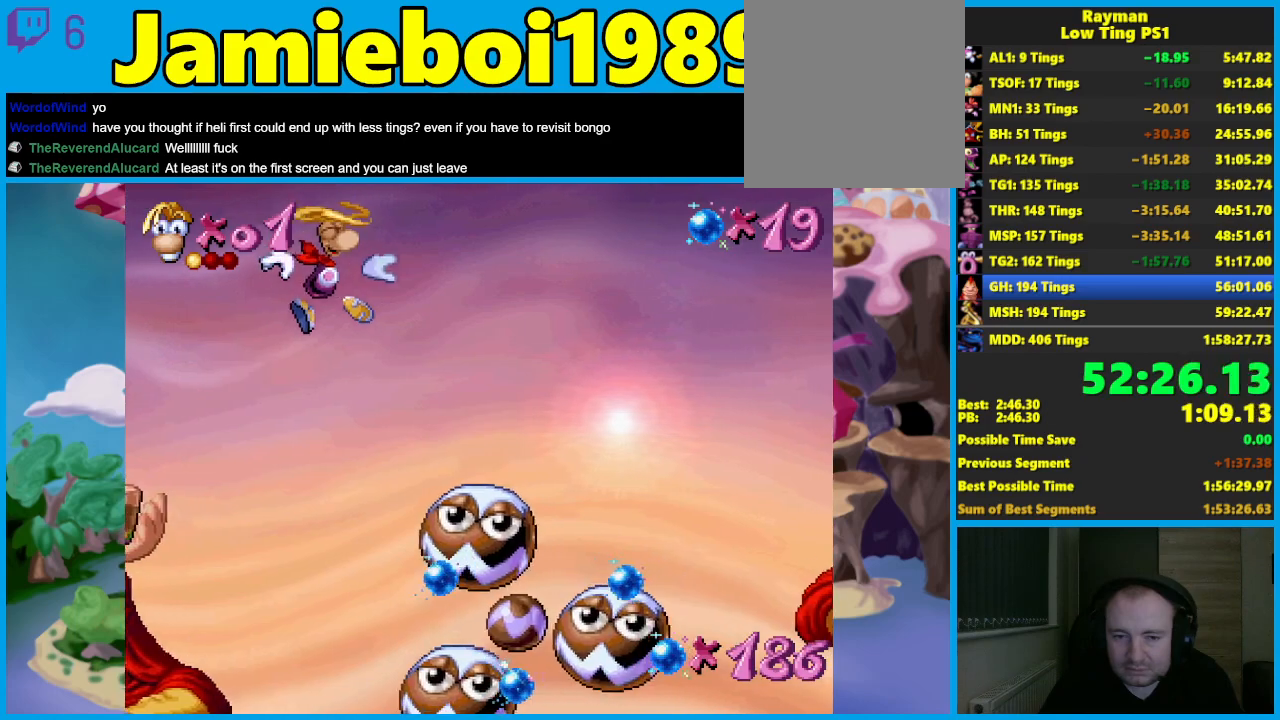
{"buttons": ["A"], "left_stick": "center", "events": [[317, "left_stick", "center"]]}
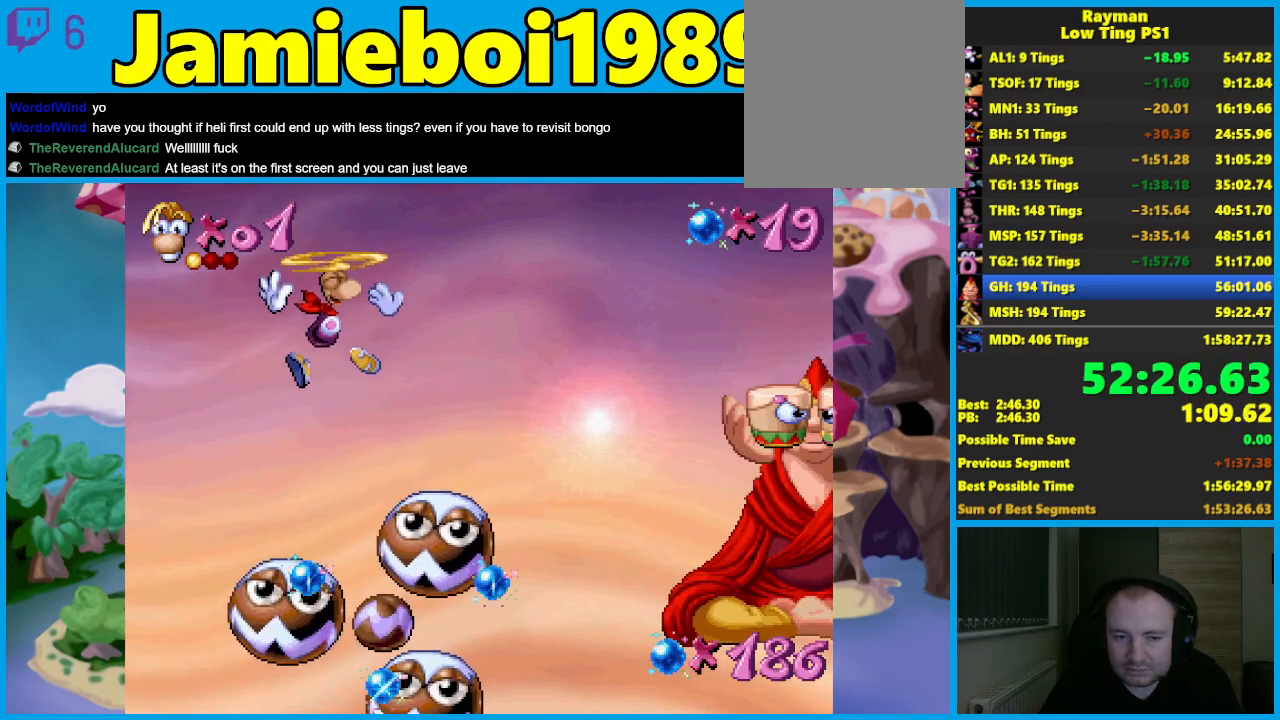
{"buttons": [], "left_stick": "center", "events": [[367, "X", "down"], [450, "A", "up"], [483, "X", "up"]]}
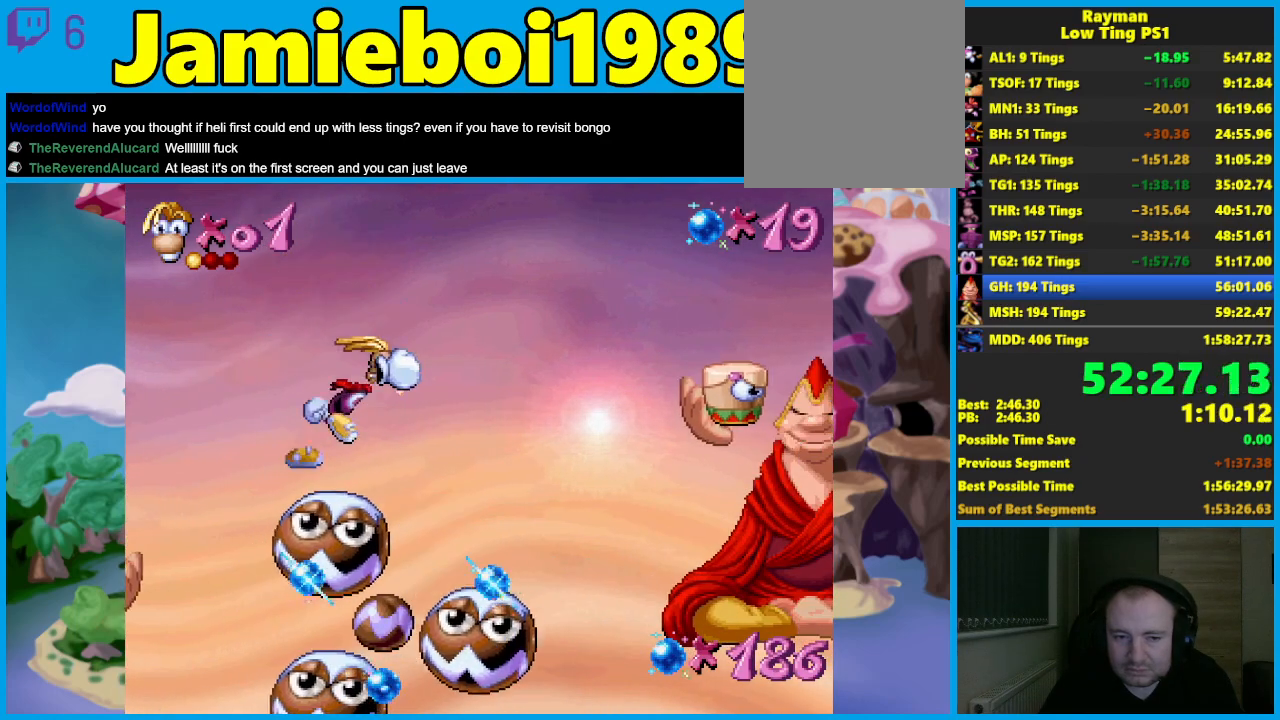
{"buttons": [], "left_stick": "right", "events": [[50, "left_stick", "right"], [133, "B", "down"], [200, "A", "down"], [200, "B", "up"], [467, "A", "up"]]}
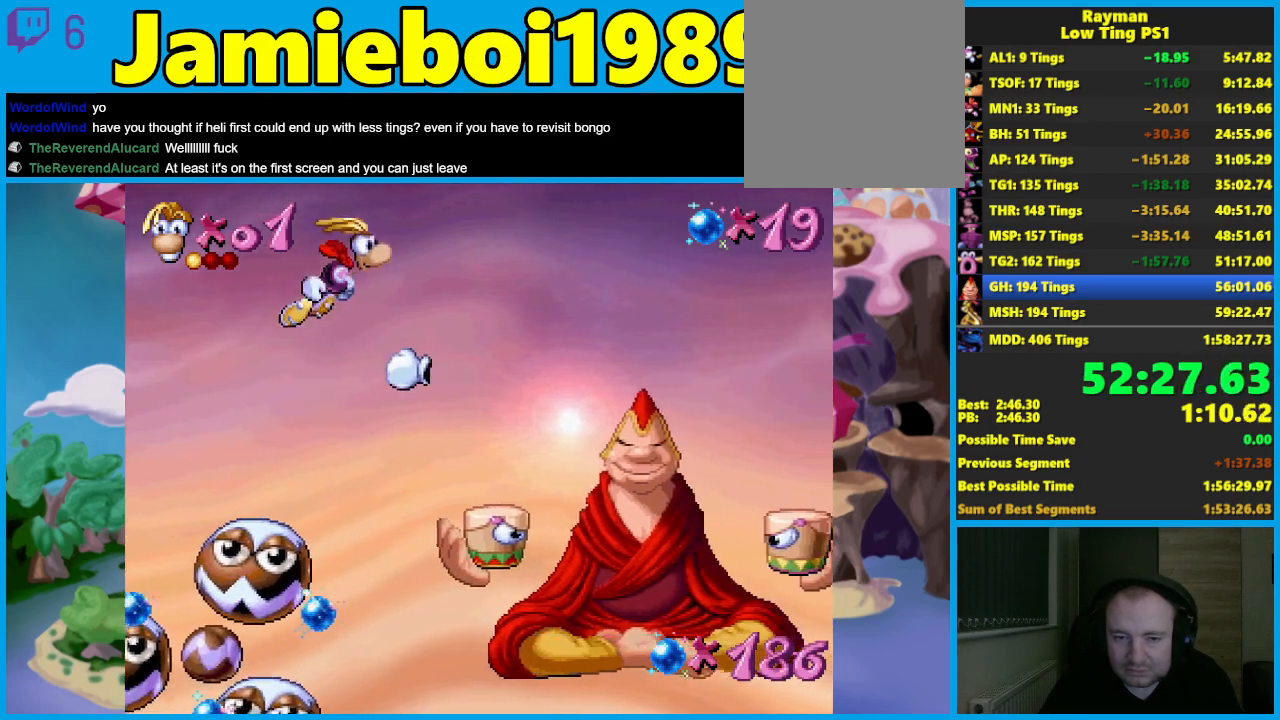
{"buttons": [], "left_stick": "center", "events": [[400, "left_stick", "center"]]}
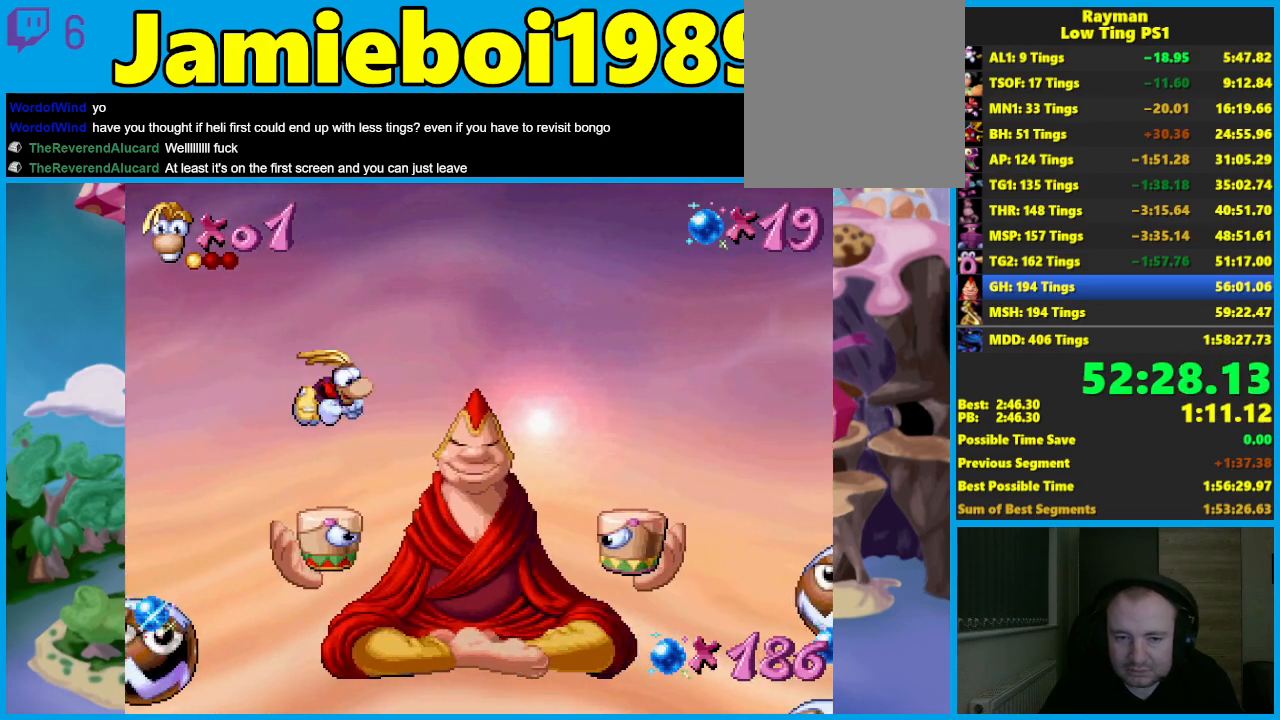
{"buttons": [], "left_stick": "right", "events": [[50, "left_stick", "right"], [100, "B", "down"], [183, "A", "down"], [183, "B", "up"], [450, "A", "up"]]}
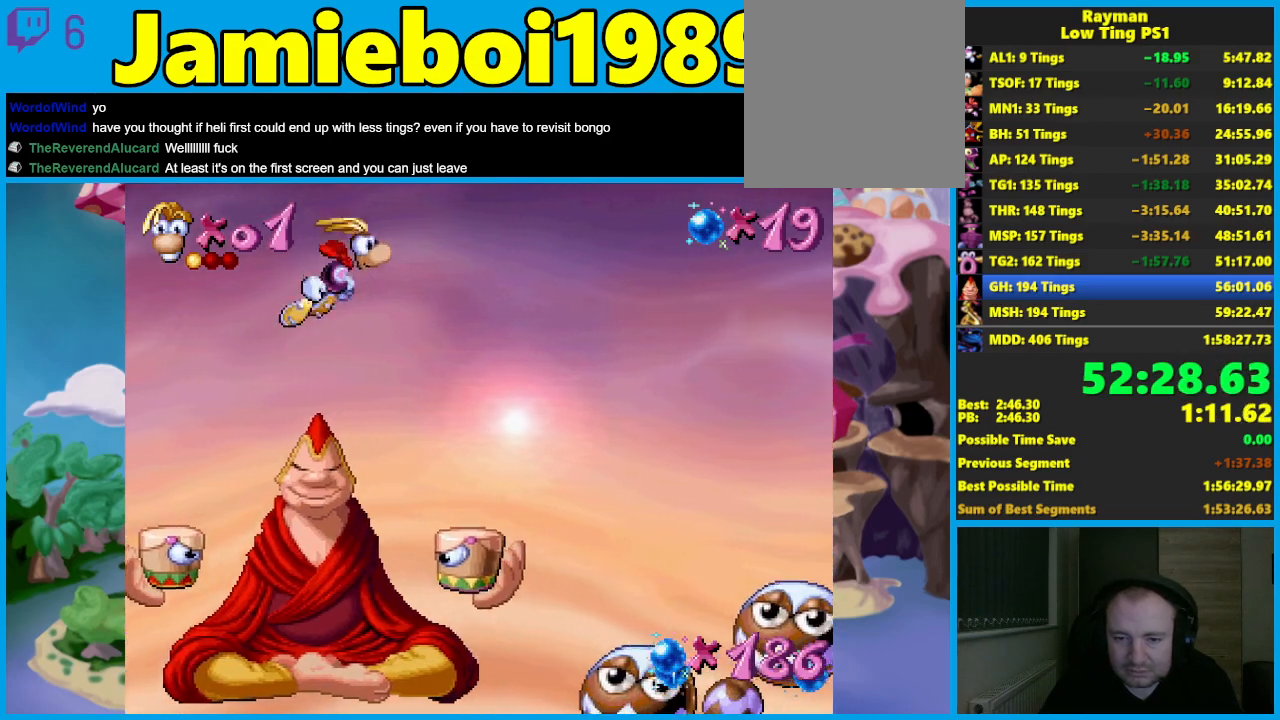
{"buttons": ["A"], "left_stick": "right", "events": [[183, "A", "down"]]}
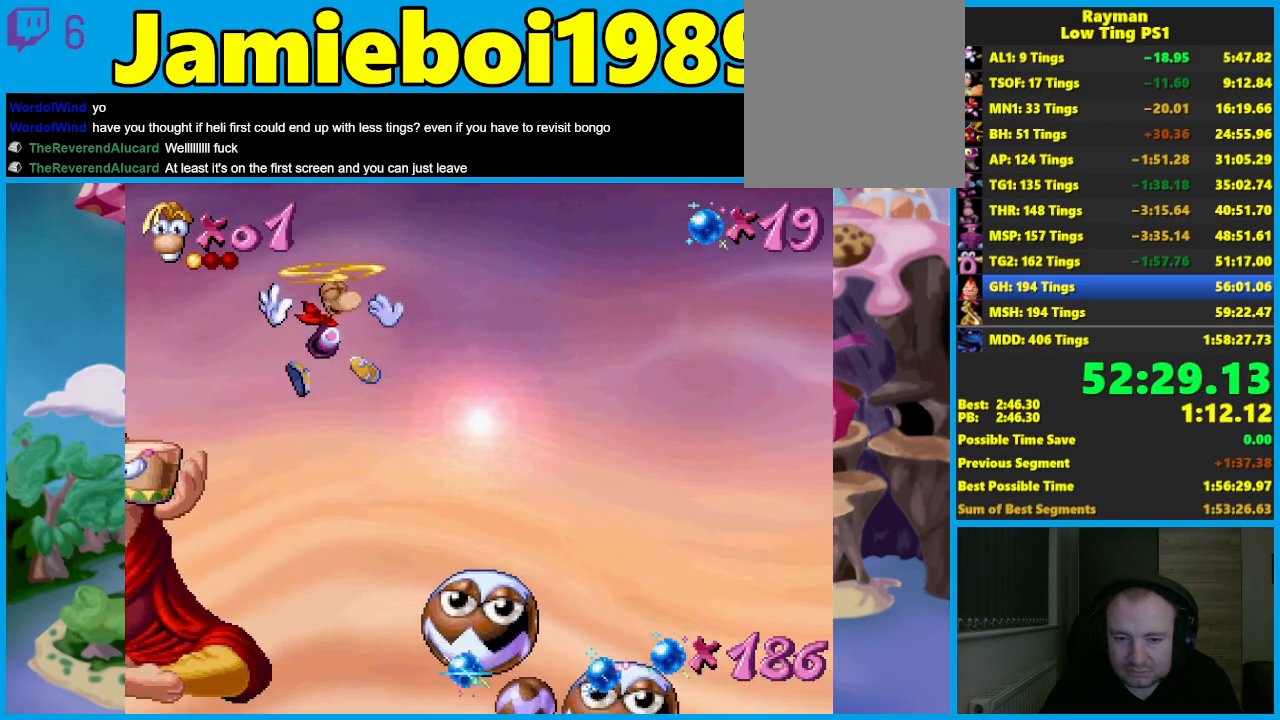
{"buttons": ["A"], "left_stick": "center", "events": [[317, "left_stick", "center"]]}
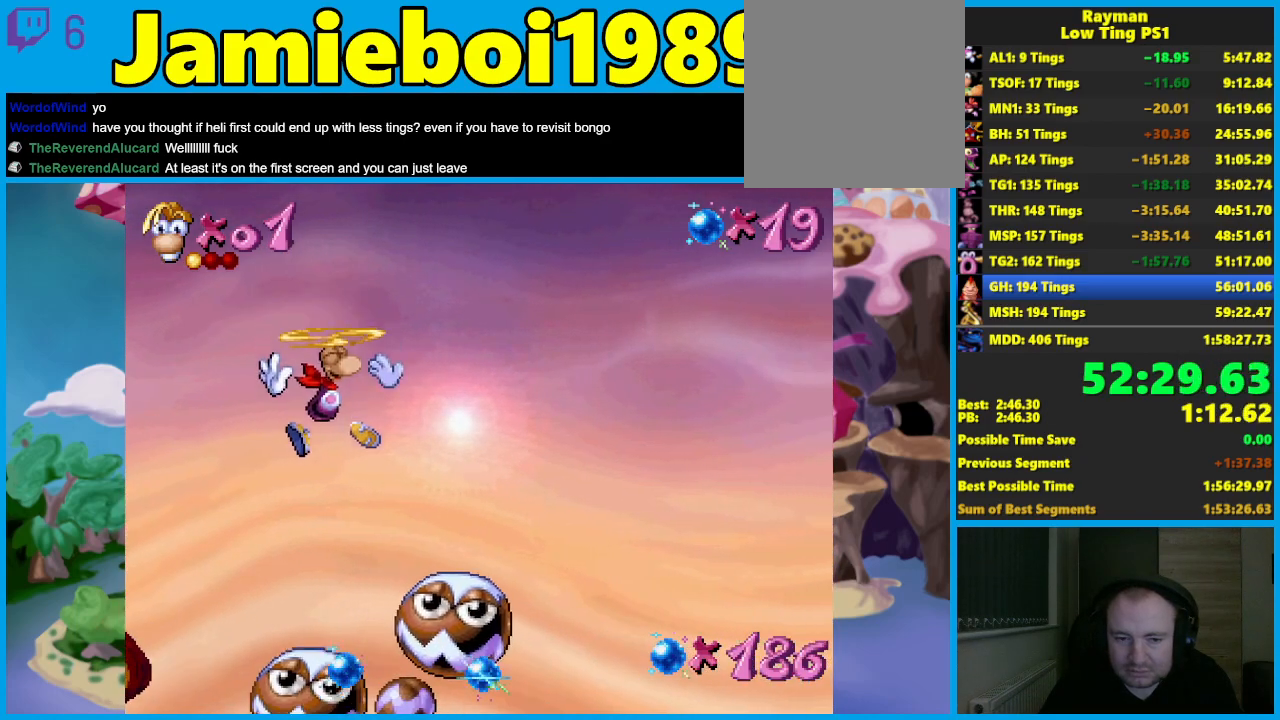
{"buttons": [], "left_stick": "right", "events": [[383, "X", "down"], [433, "A", "up"], [433, "left_stick", "right"], [467, "X", "up"]]}
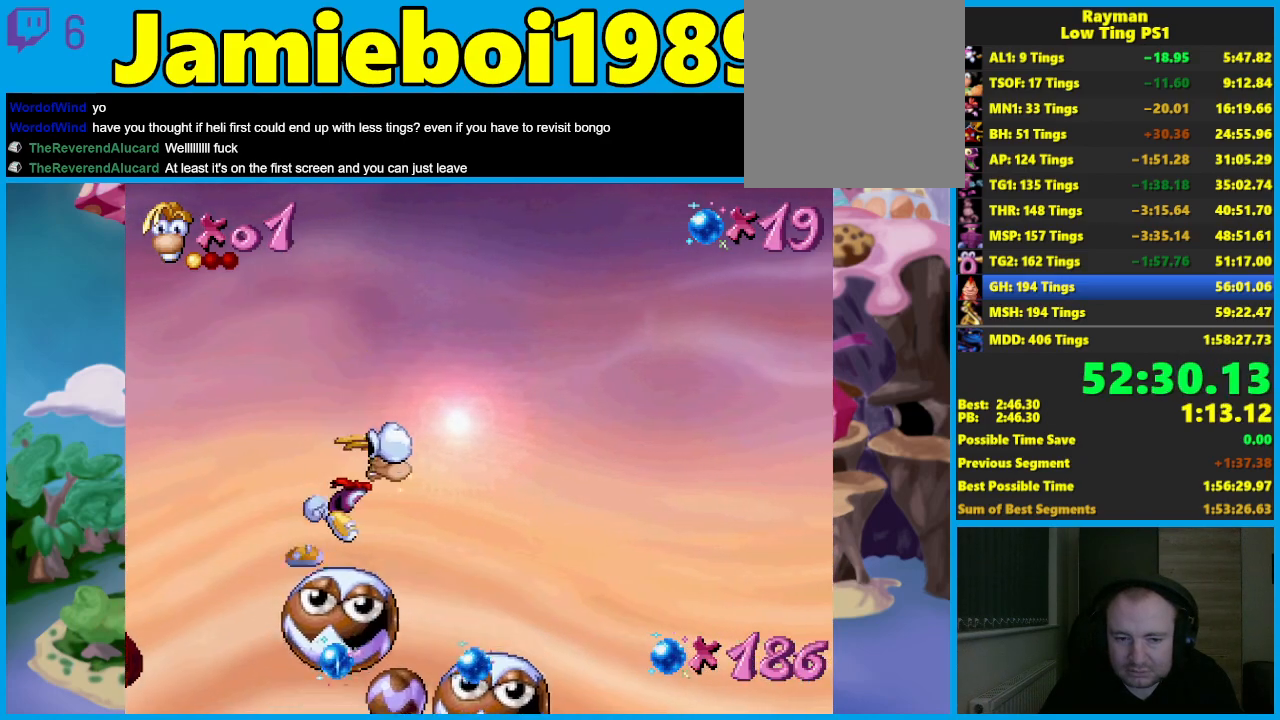
{"buttons": [], "left_stick": "right", "events": [[100, "B", "down"], [183, "A", "down"], [200, "B", "up"], [300, "A", "up"]]}
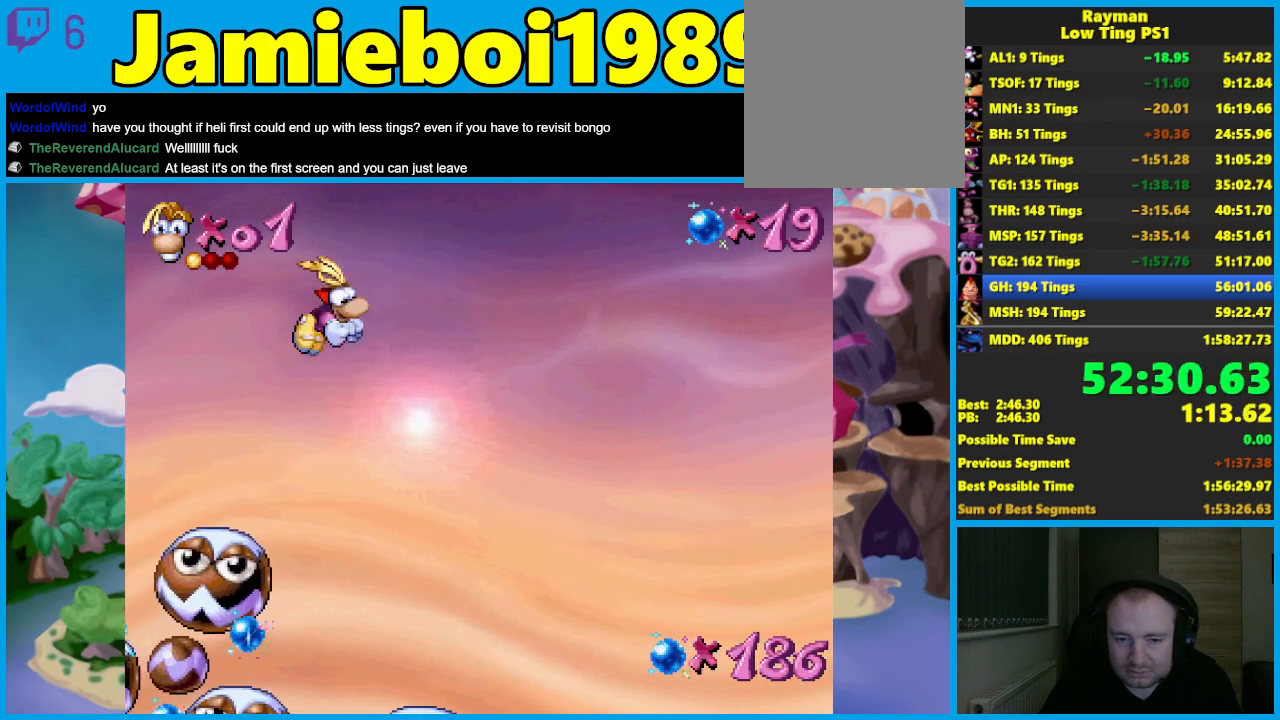
{"buttons": ["A"], "left_stick": "center", "events": [[317, "left_stick", "center"], [350, "A", "down"]]}